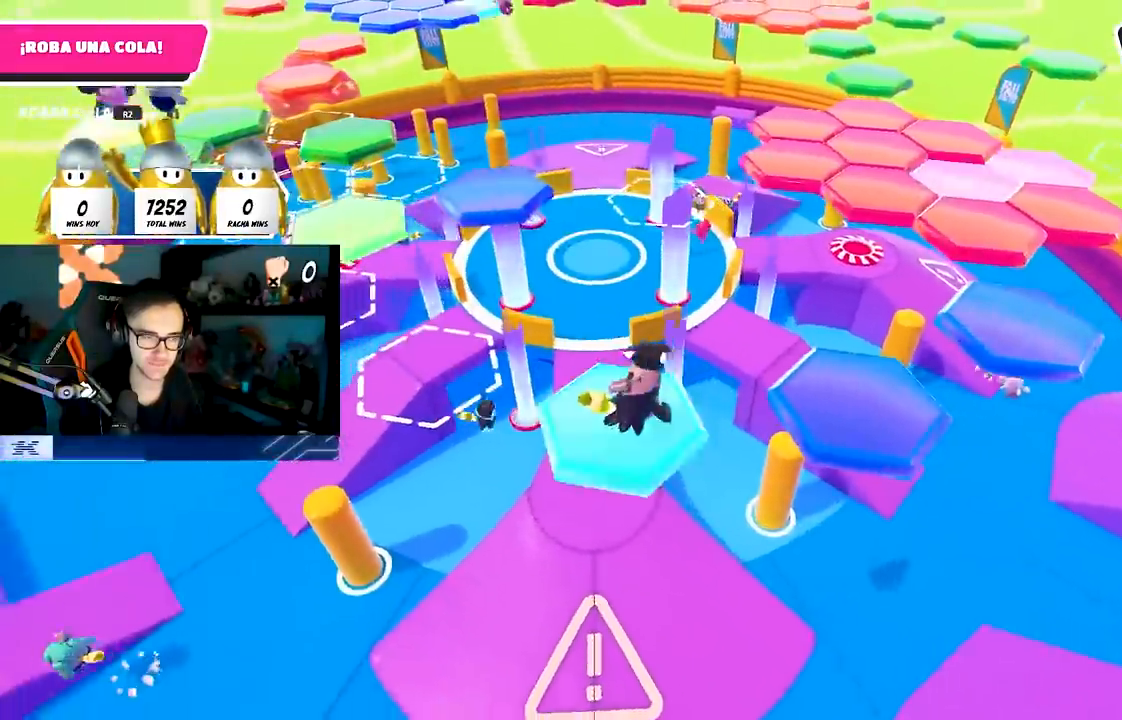
Gameplay with a controller (PlayStation layout); each line is a JSON object with the inputs held at the frame after it. "events" lists button and stick changes between this image and that frame as [ms after this image, input, new state], when the widget could be followed in between.
{"buttons": [], "left_stick": "up", "right_stick": "center", "events": [[83, "CROSS", "down"], [217, "CROSS", "up"], [367, "SQUARE", "down"], [400, "left_stick", "up"], [483, "SQUARE", "up"]]}
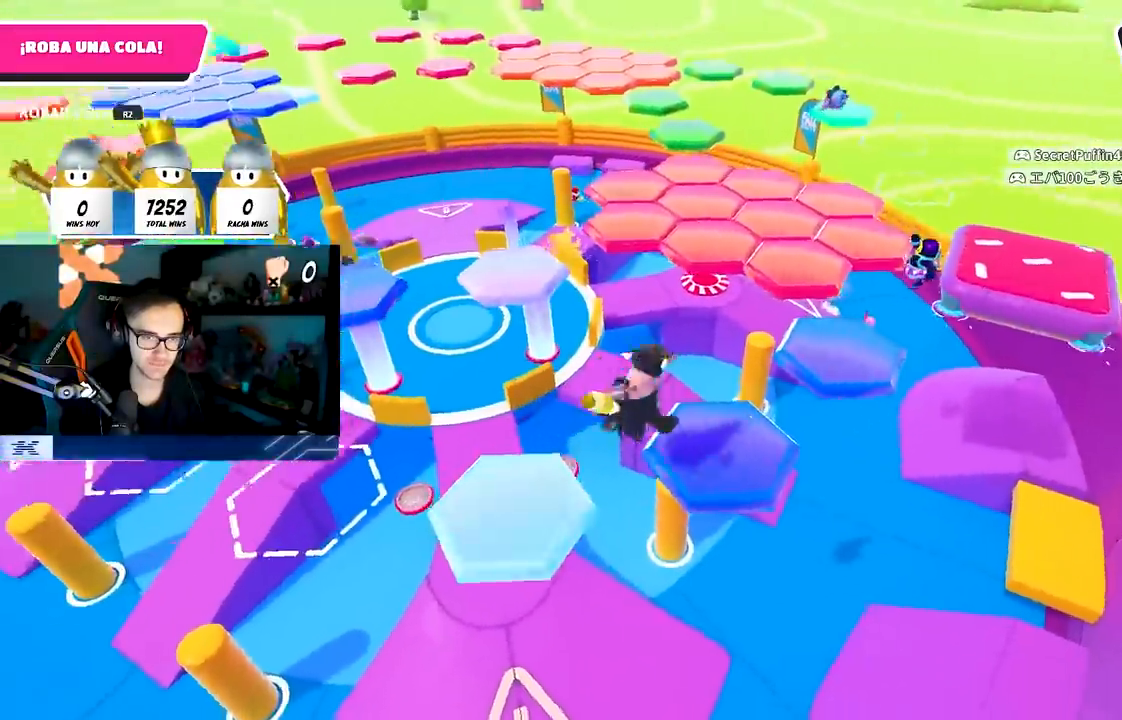
{"buttons": [], "left_stick": "up-left", "right_stick": "center", "events": [[100, "right_stick", "left"], [150, "left_stick", "up-left"], [433, "right_stick", "center"]]}
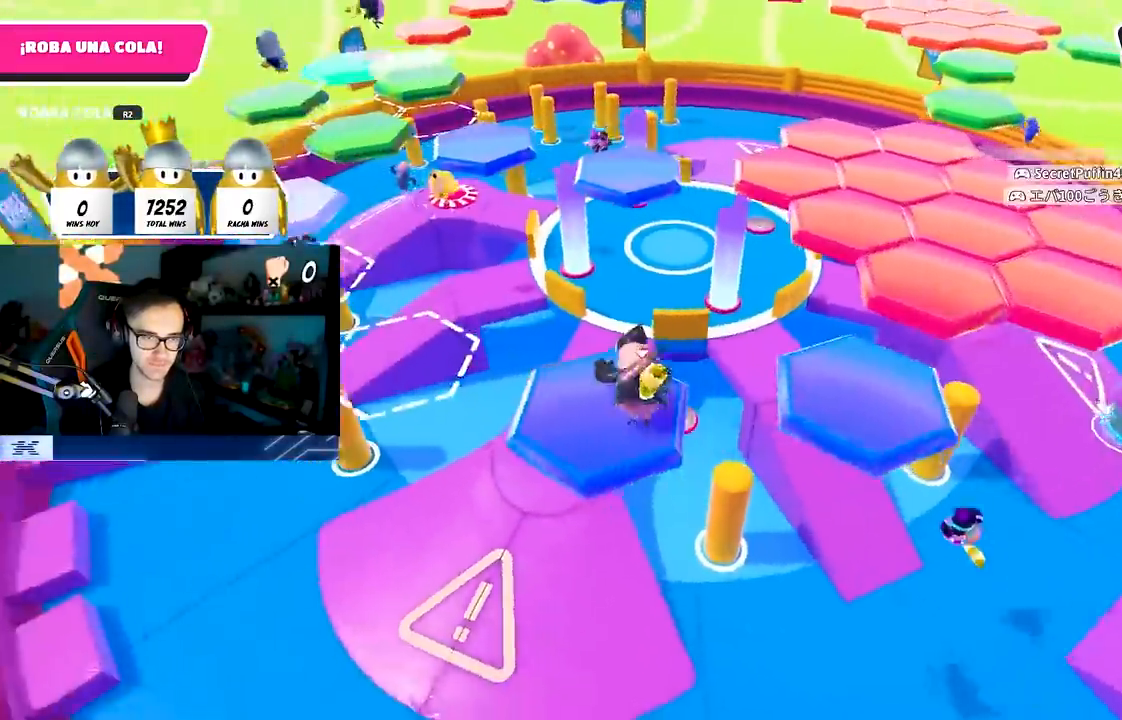
{"buttons": [], "left_stick": "up", "right_stick": "center", "events": [[83, "right_stick", "down"], [200, "left_stick", "up"], [250, "right_stick", "center"]]}
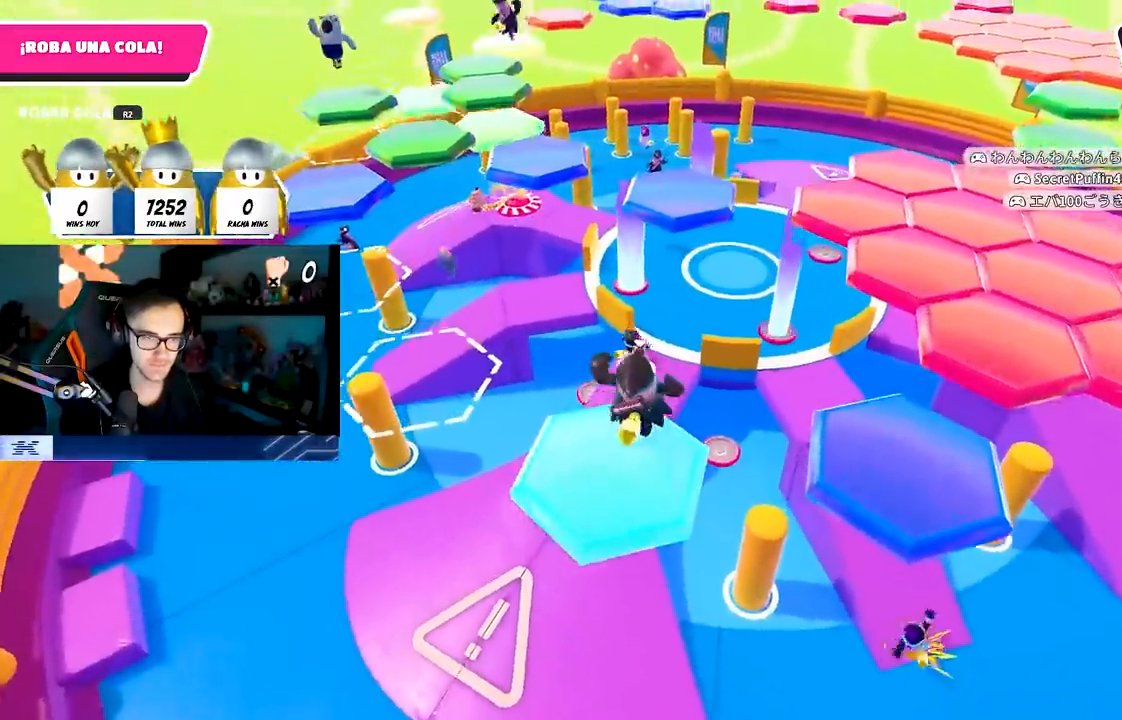
{"buttons": [], "left_stick": "up", "right_stick": "center", "events": [[100, "CROSS", "down"], [383, "CROSS", "up"]]}
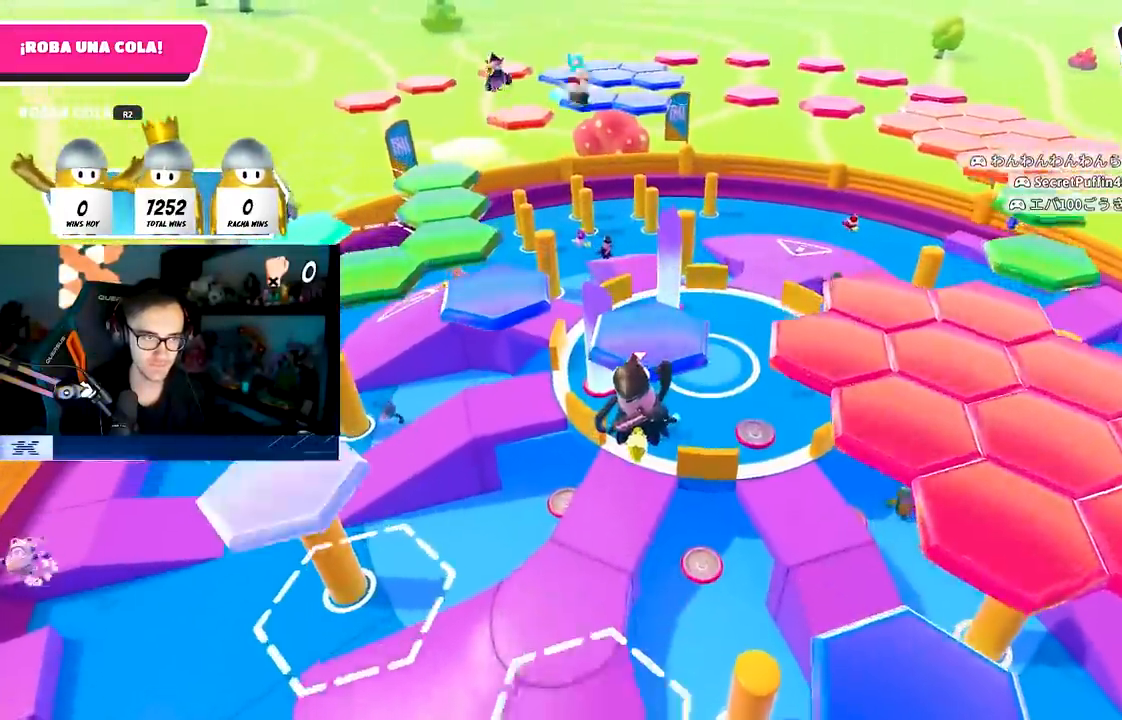
{"buttons": [], "left_stick": "up-right", "right_stick": "center", "events": [[83, "SQUARE", "down"], [250, "left_stick", "up-right"], [333, "SQUARE", "up"]]}
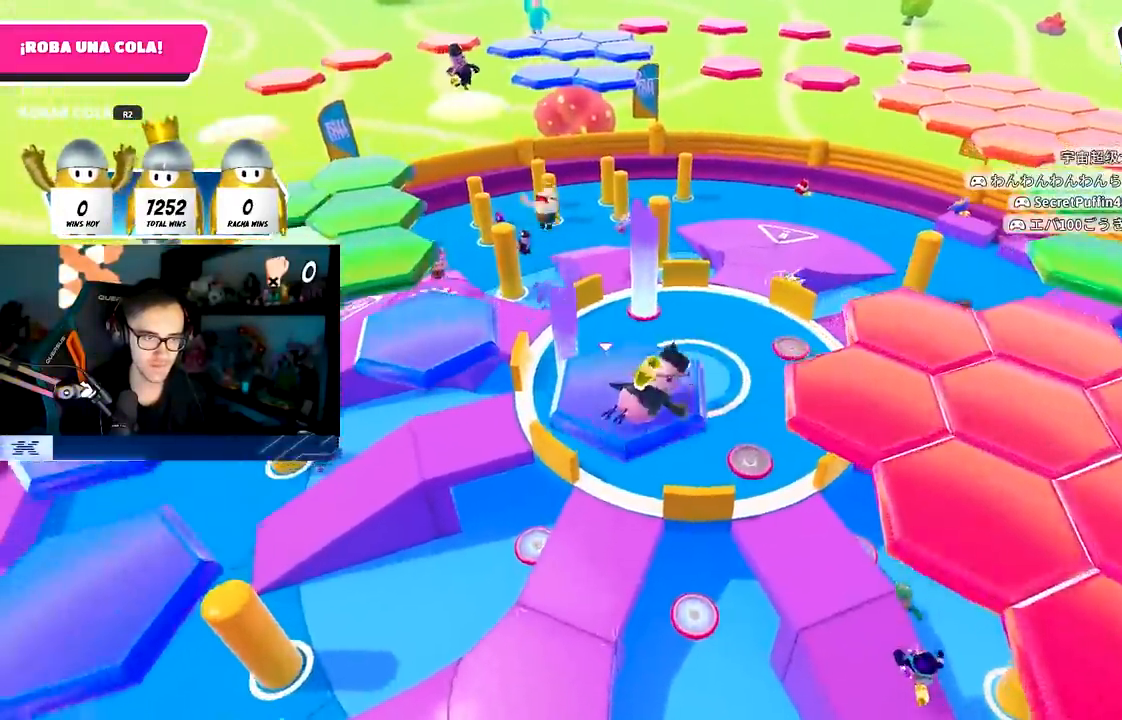
{"buttons": [], "left_stick": "up", "right_stick": "right", "events": [[33, "right_stick", "down-right"], [100, "right_stick", "right"], [500, "left_stick", "up"]]}
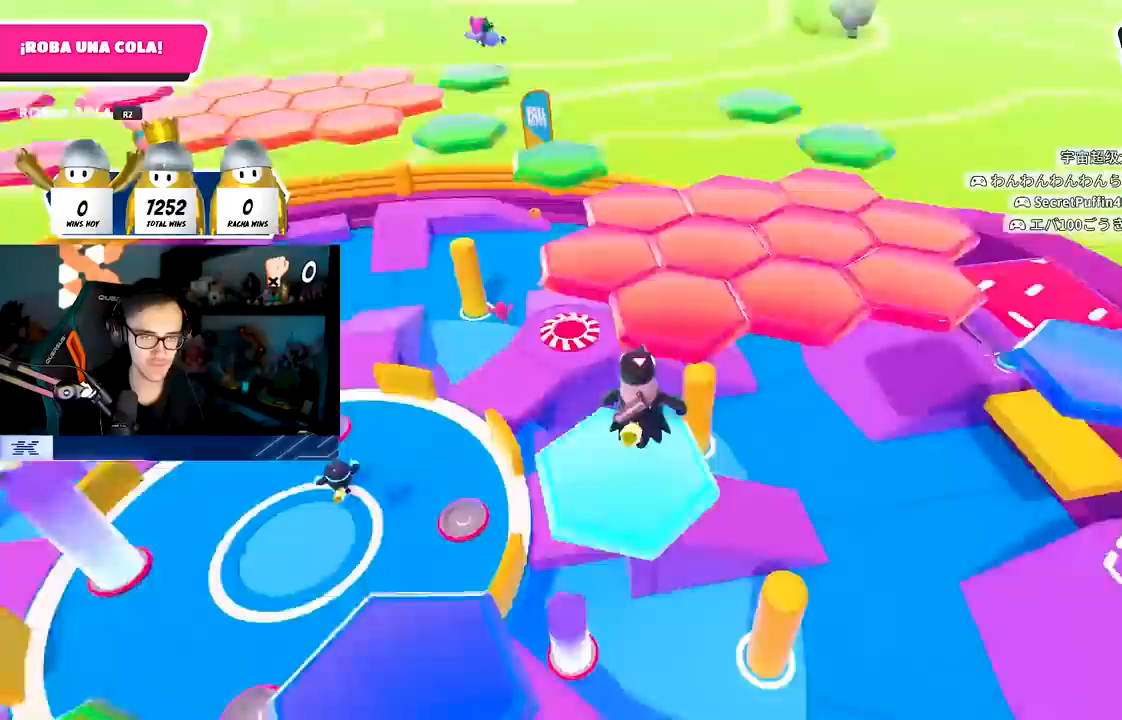
{"buttons": [], "left_stick": "up", "right_stick": "right", "events": [[67, "right_stick", "center"], [183, "CROSS", "down"], [300, "CROSS", "up"], [433, "right_stick", "down-right"], [483, "right_stick", "right"]]}
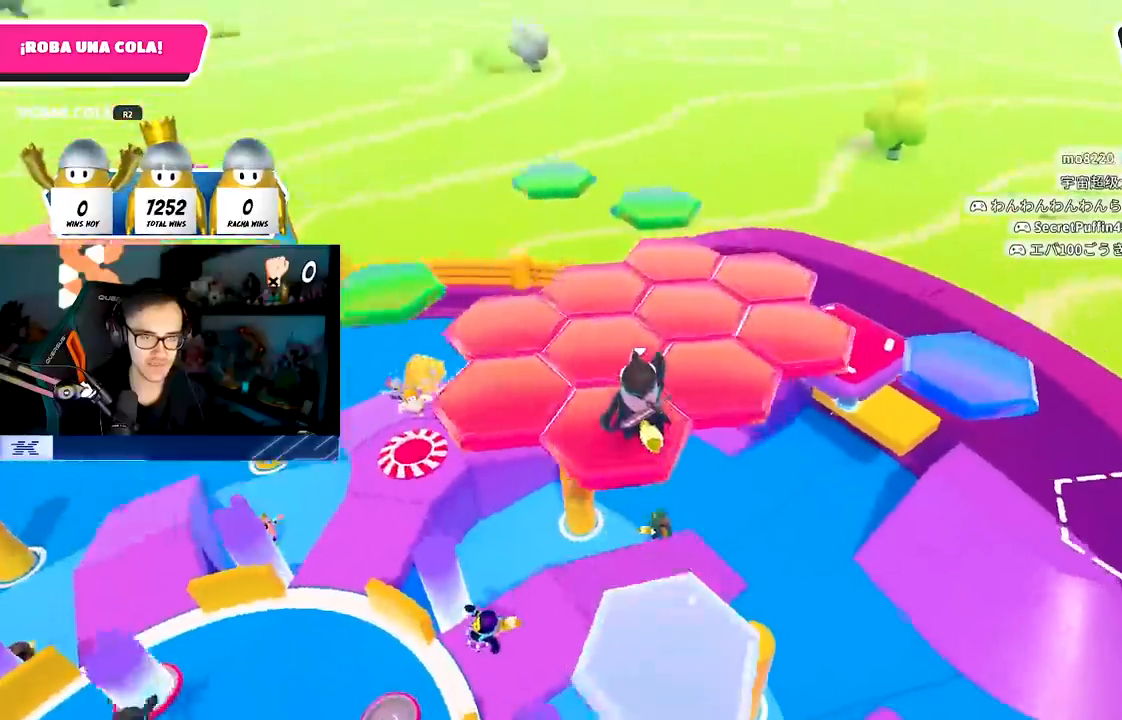
{"buttons": [], "left_stick": "up", "right_stick": "right", "events": [[200, "left_stick", "right"], [433, "left_stick", "up"]]}
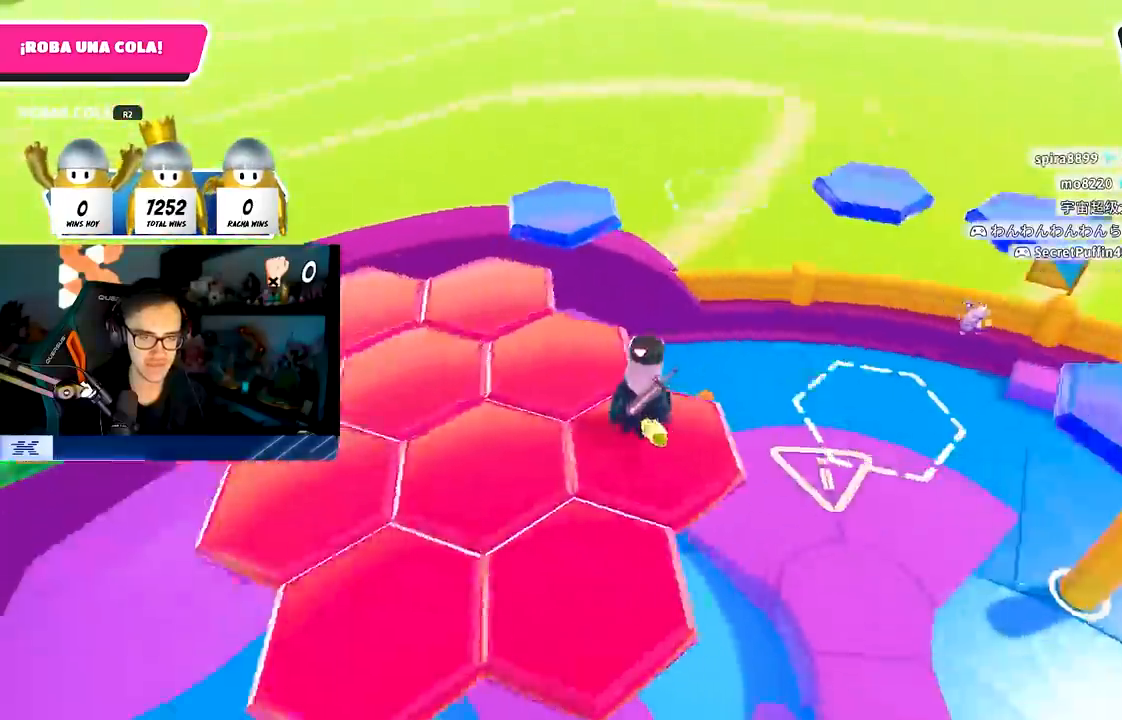
{"buttons": ["CROSS"], "left_stick": "up-left", "right_stick": "center", "events": [[17, "left_stick", "up-left"], [333, "right_stick", "center"], [417, "CROSS", "down"]]}
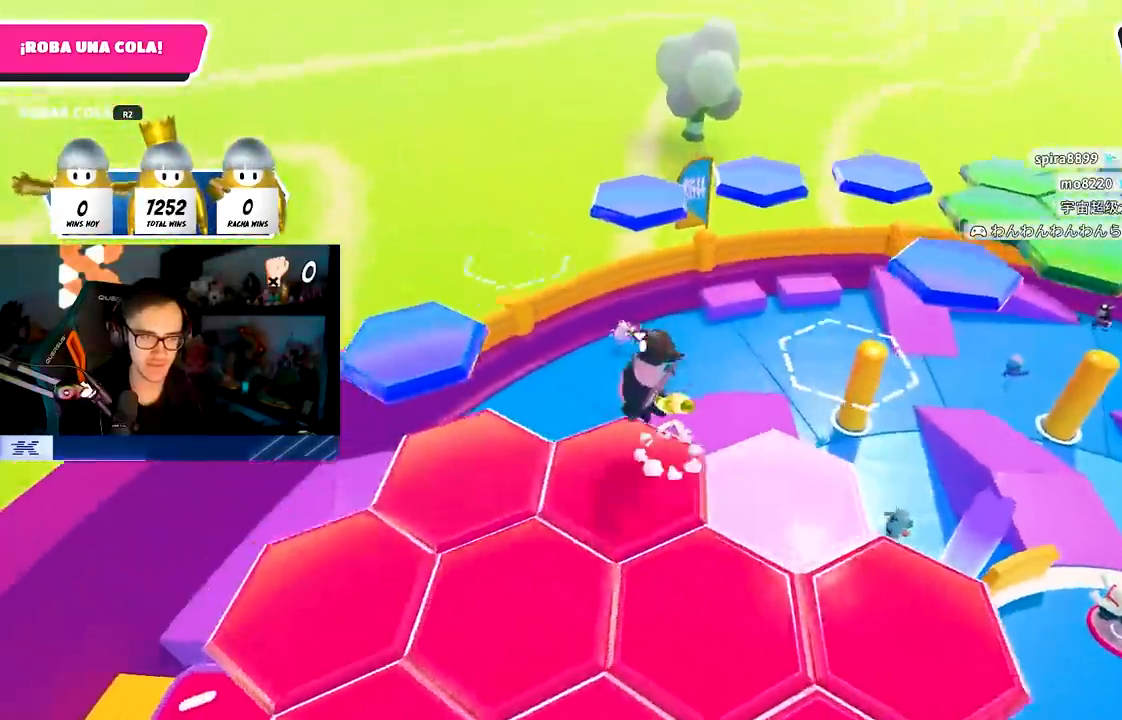
{"buttons": [], "left_stick": "up", "right_stick": "right", "events": [[33, "CROSS", "up"], [217, "SQUARE", "down"], [317, "SQUARE", "up"], [483, "left_stick", "up"], [483, "right_stick", "right"]]}
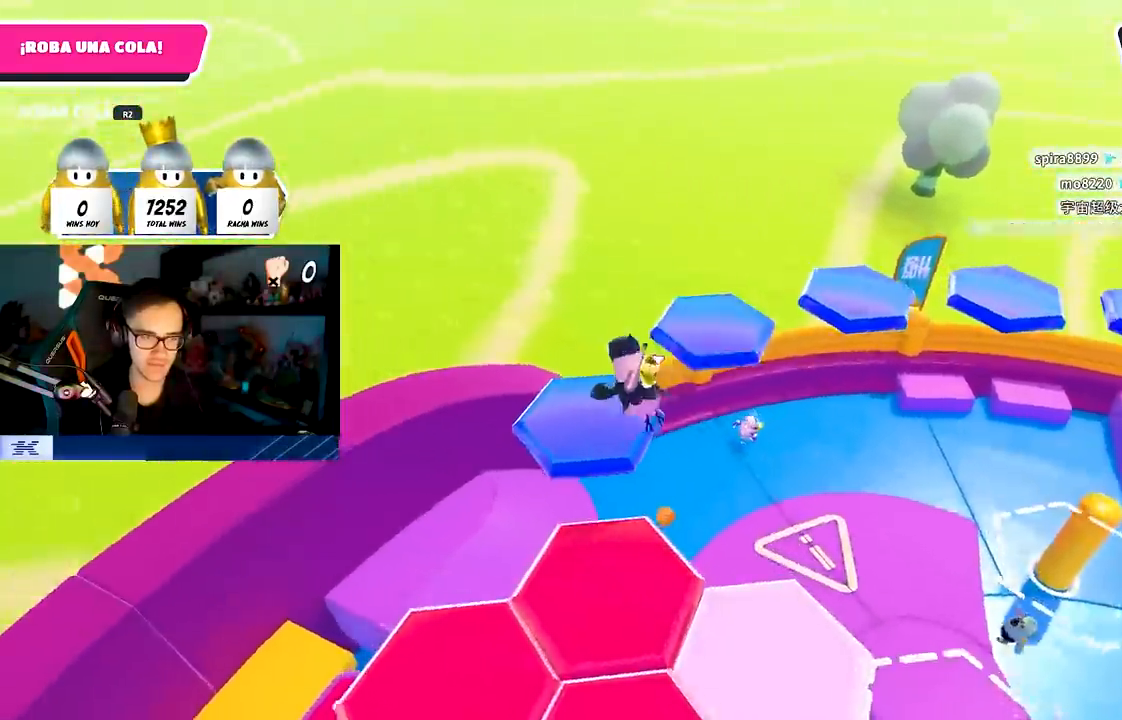
{"buttons": [], "left_stick": "up", "right_stick": "center", "events": [[83, "left_stick", "up-right"], [317, "right_stick", "up-right"], [383, "left_stick", "up"], [483, "right_stick", "center"]]}
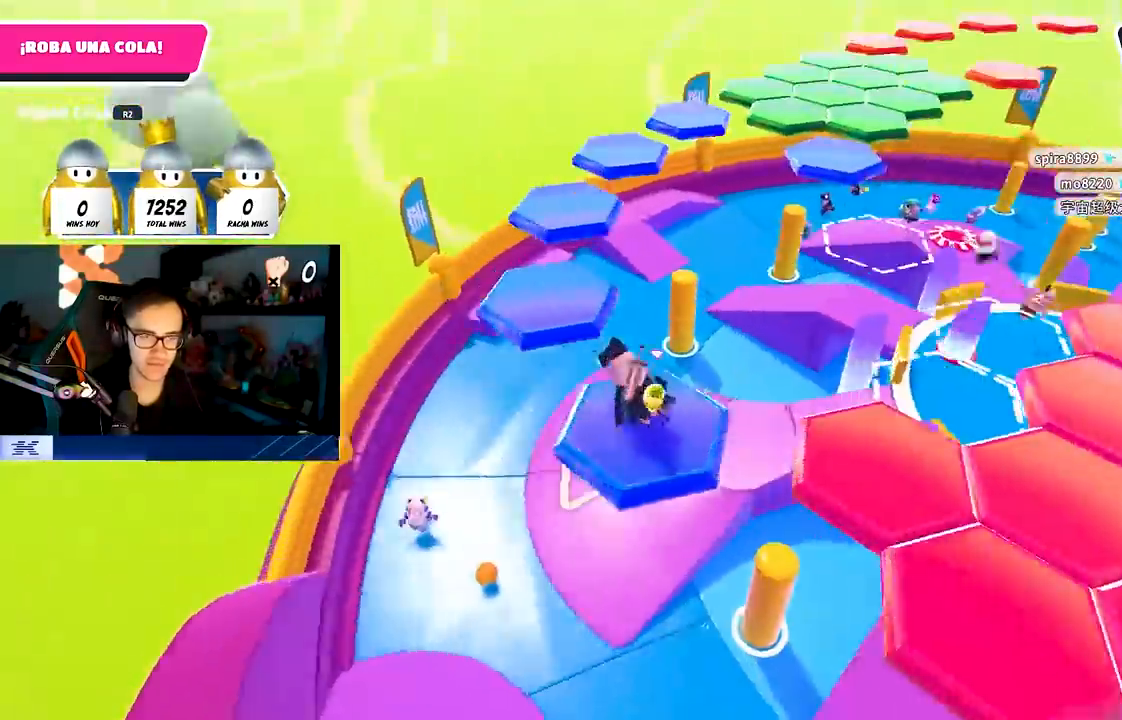
{"buttons": [], "left_stick": "up-left", "right_stick": "center", "events": [[67, "left_stick", "up-left"], [250, "CROSS", "down"], [433, "CROSS", "up"]]}
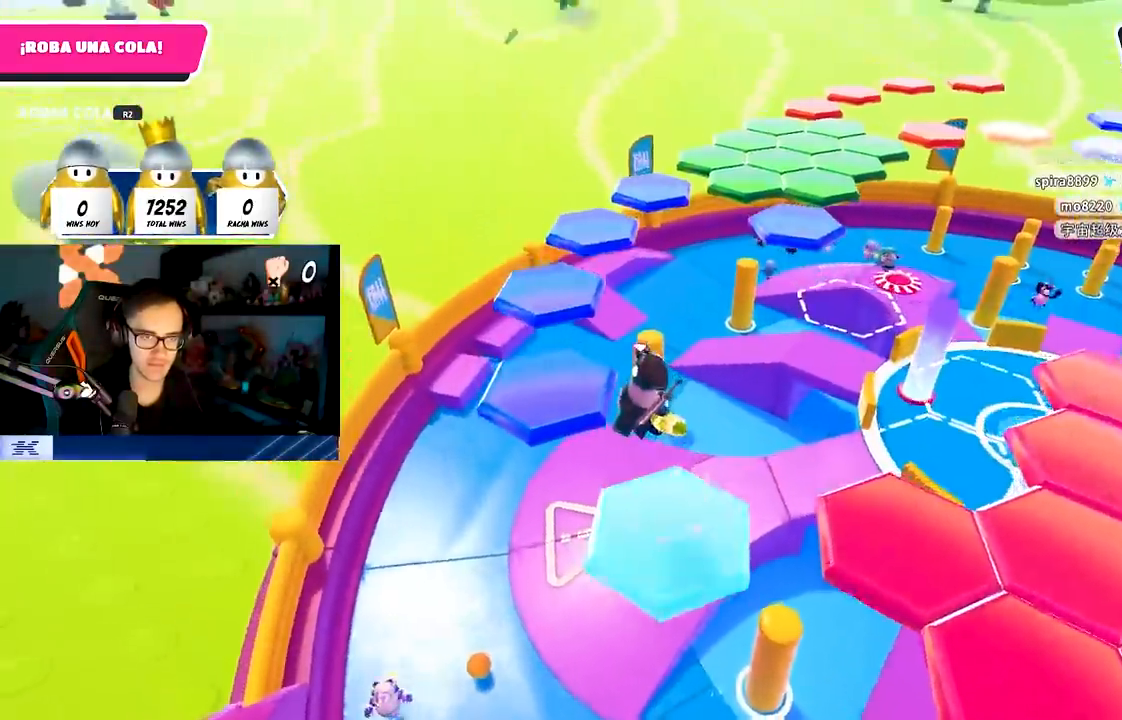
{"buttons": [], "left_stick": "up-right", "right_stick": "right", "events": [[50, "left_stick", "up"], [133, "SQUARE", "down"], [250, "SQUARE", "up"], [383, "left_stick", "up-right"], [433, "right_stick", "right"]]}
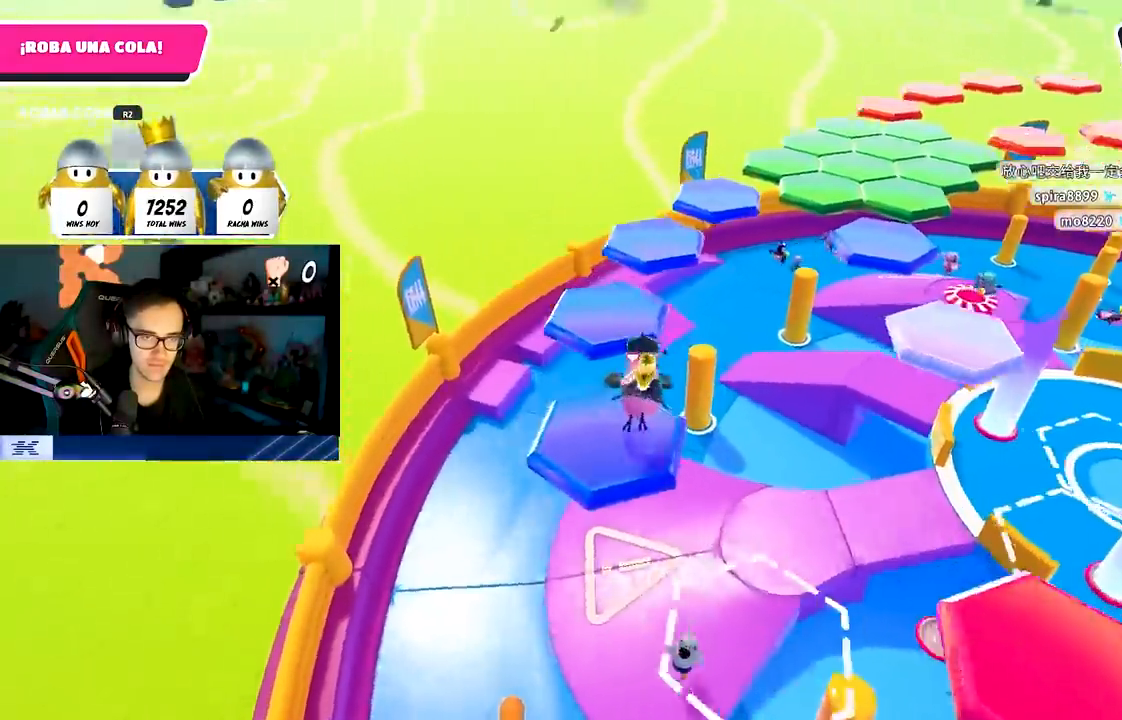
{"buttons": [], "left_stick": "up-left", "right_stick": "center", "events": [[67, "left_stick", "up"], [300, "left_stick", "center"], [300, "right_stick", "center"], [450, "left_stick", "up-left"]]}
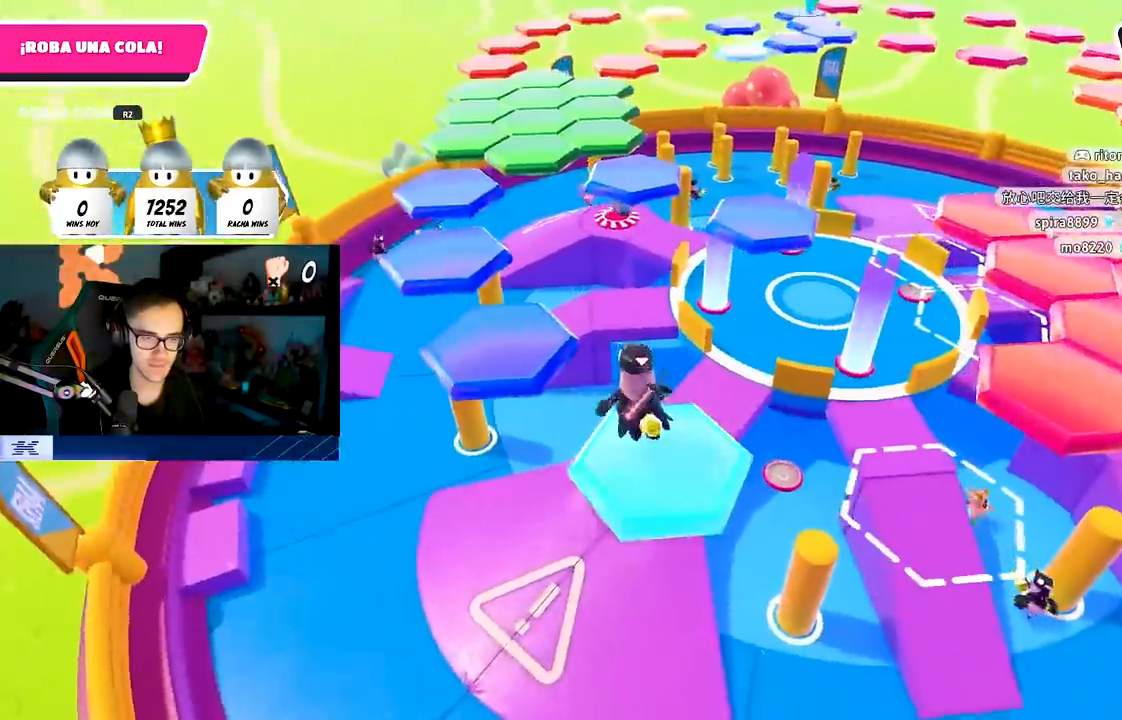
{"buttons": ["SQUARE"], "left_stick": "up", "right_stick": "center", "events": [[100, "CROSS", "down"], [183, "left_stick", "center"], [233, "CROSS", "up"], [283, "left_stick", "up-left"], [350, "left_stick", "up"], [483, "SQUARE", "down"]]}
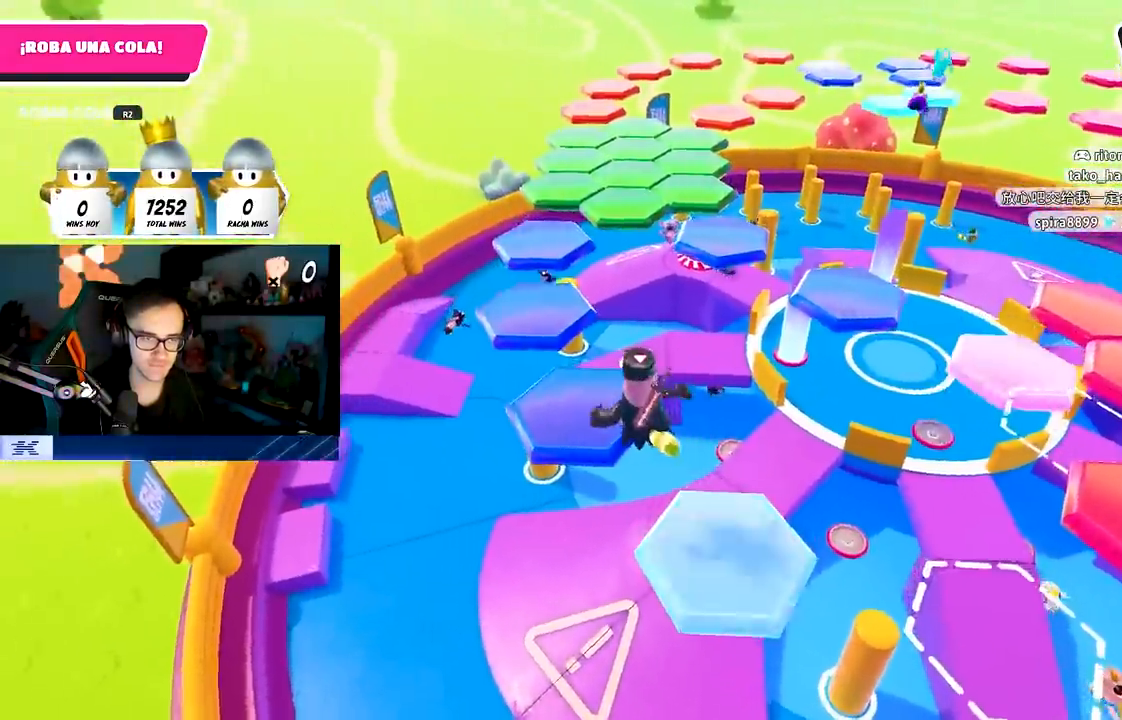
{"buttons": [], "left_stick": "up-right", "right_stick": "right", "events": [[117, "SQUARE", "up"], [317, "right_stick", "right"], [500, "left_stick", "up-right"]]}
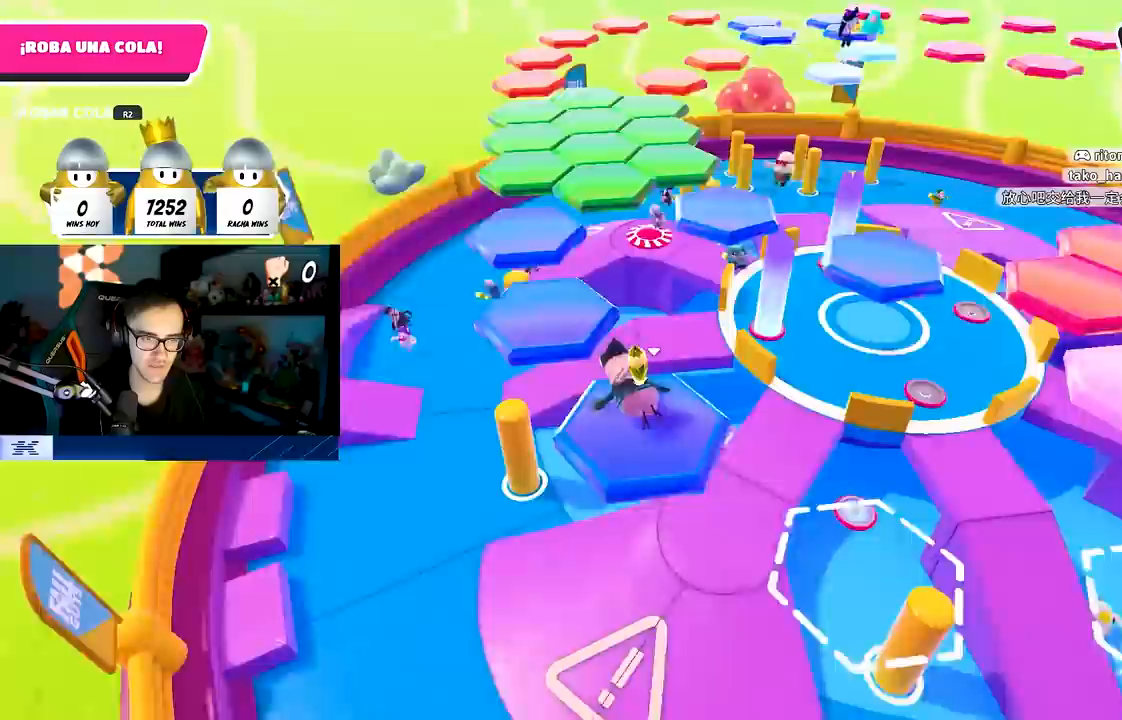
{"buttons": ["CROSS"], "left_stick": "left", "right_stick": "center", "events": [[100, "left_stick", "center"], [167, "right_stick", "center"], [217, "left_stick", "left"], [283, "R1", "down"], [367, "R1", "up"], [383, "CROSS", "down"]]}
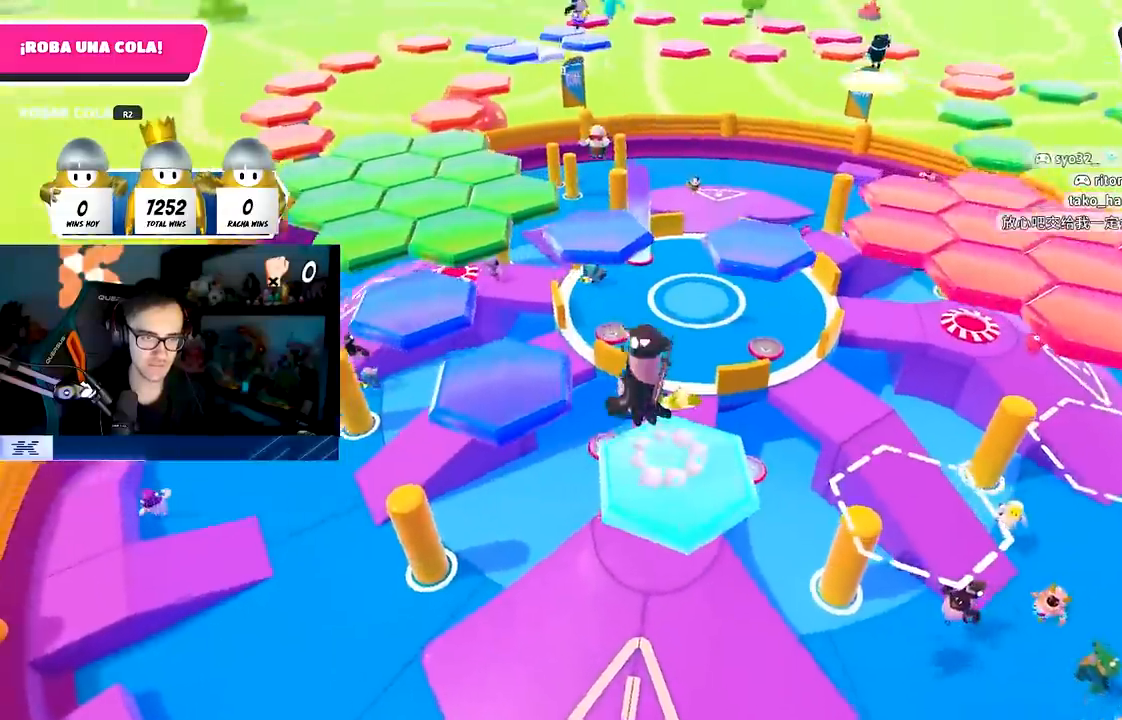
{"buttons": [], "left_stick": "up-left", "right_stick": "center", "events": [[17, "CROSS", "up"], [17, "left_stick", "up-left"], [117, "left_stick", "up"], [250, "SQUARE", "down"], [367, "SQUARE", "up"], [483, "left_stick", "up-left"]]}
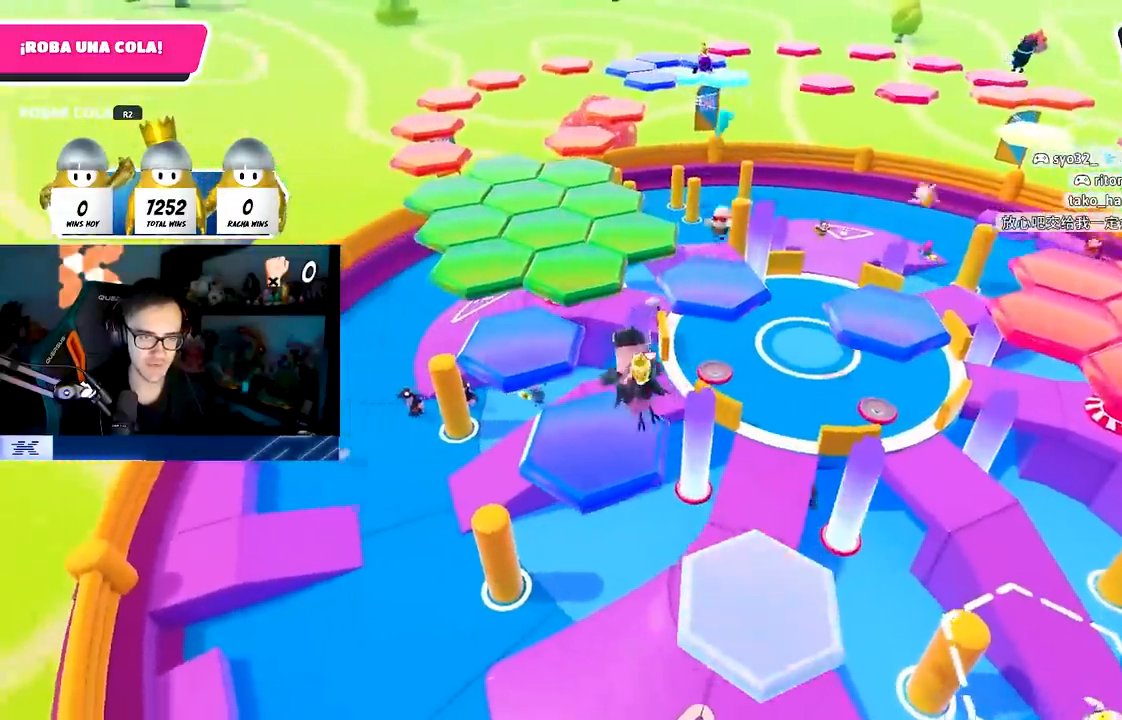
{"buttons": [], "left_stick": "down-right", "right_stick": "center", "events": [[217, "right_stick", "down-right"], [250, "left_stick", "right"], [333, "right_stick", "down"], [383, "left_stick", "down-right"], [450, "right_stick", "center"]]}
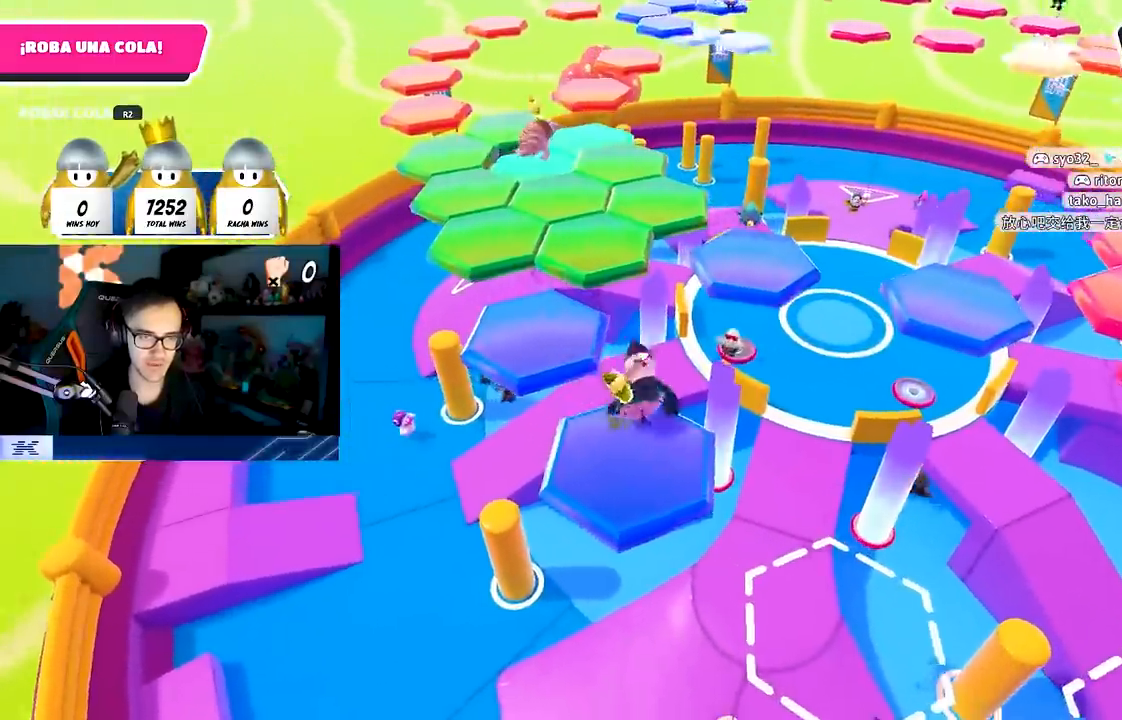
{"buttons": ["CROSS"], "left_stick": "up", "right_stick": "center", "events": [[83, "left_stick", "up-right"], [367, "CROSS", "down"], [467, "left_stick", "up"]]}
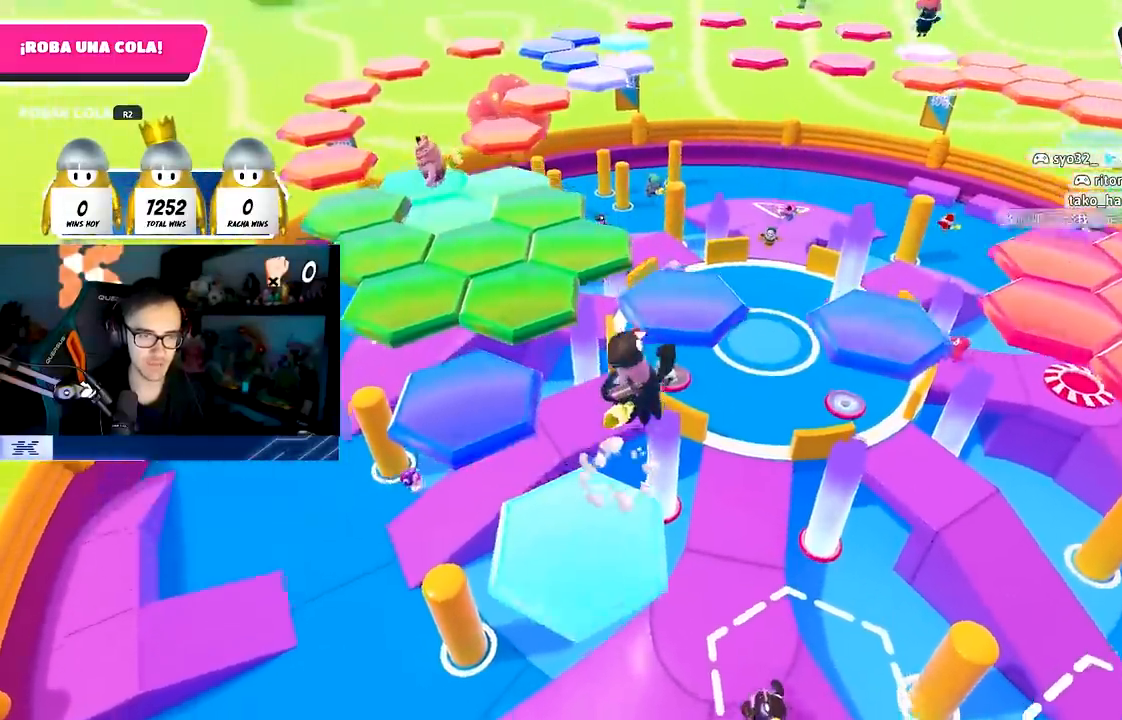
{"buttons": [], "left_stick": "up", "right_stick": "center", "events": [[100, "CROSS", "up"], [283, "SQUARE", "down"], [433, "SQUARE", "up"]]}
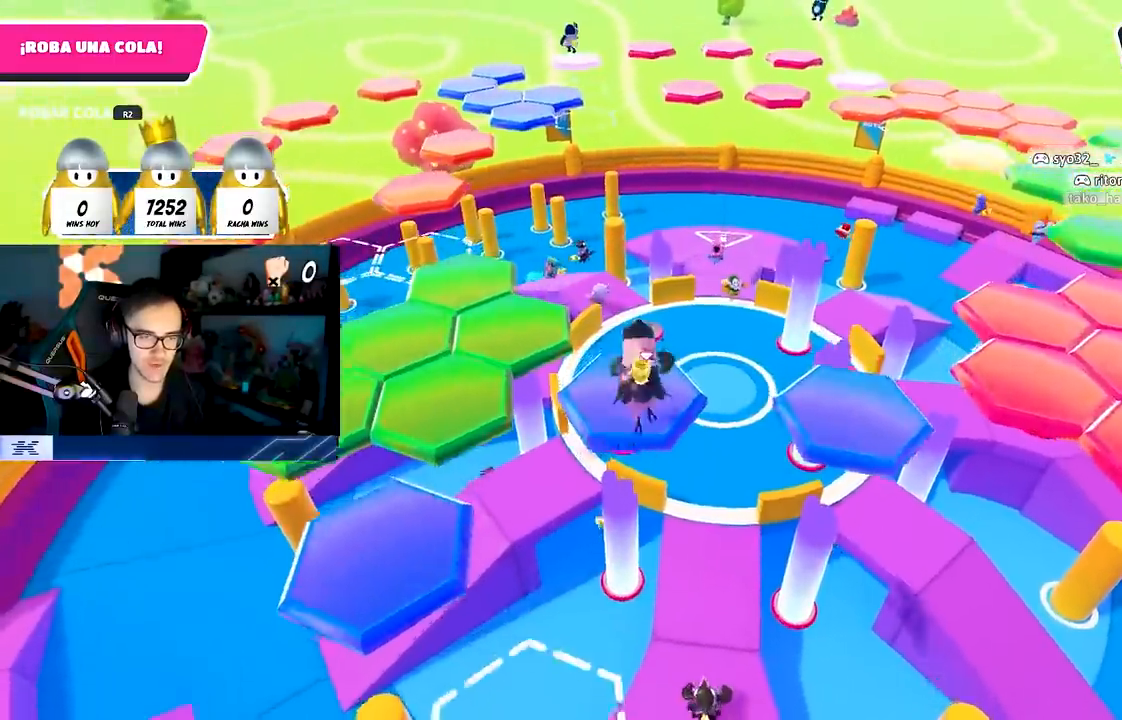
{"buttons": [], "left_stick": "up-right", "right_stick": "center", "events": [[150, "left_stick", "up-right"], [150, "right_stick", "down-right"], [500, "right_stick", "center"]]}
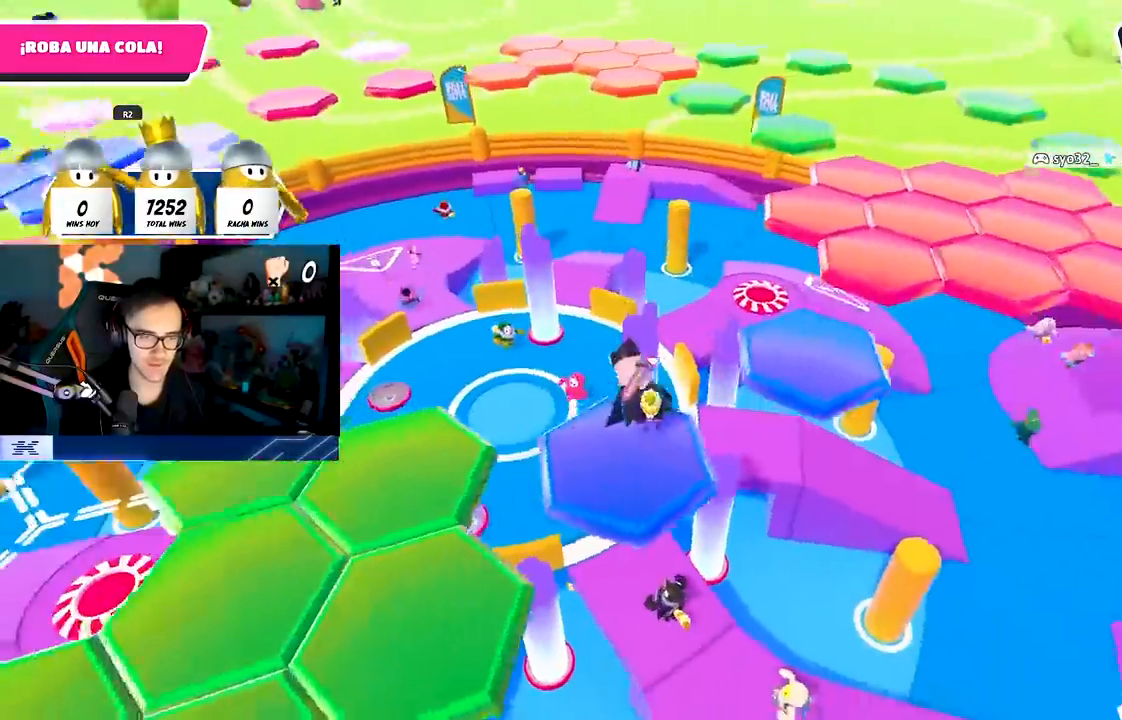
{"buttons": [], "left_stick": "up-right", "right_stick": "center", "events": [[17, "left_stick", "center"], [183, "left_stick", "up-right"], [250, "CROSS", "down"], [333, "left_stick", "right"], [367, "CROSS", "up"], [483, "left_stick", "up-right"]]}
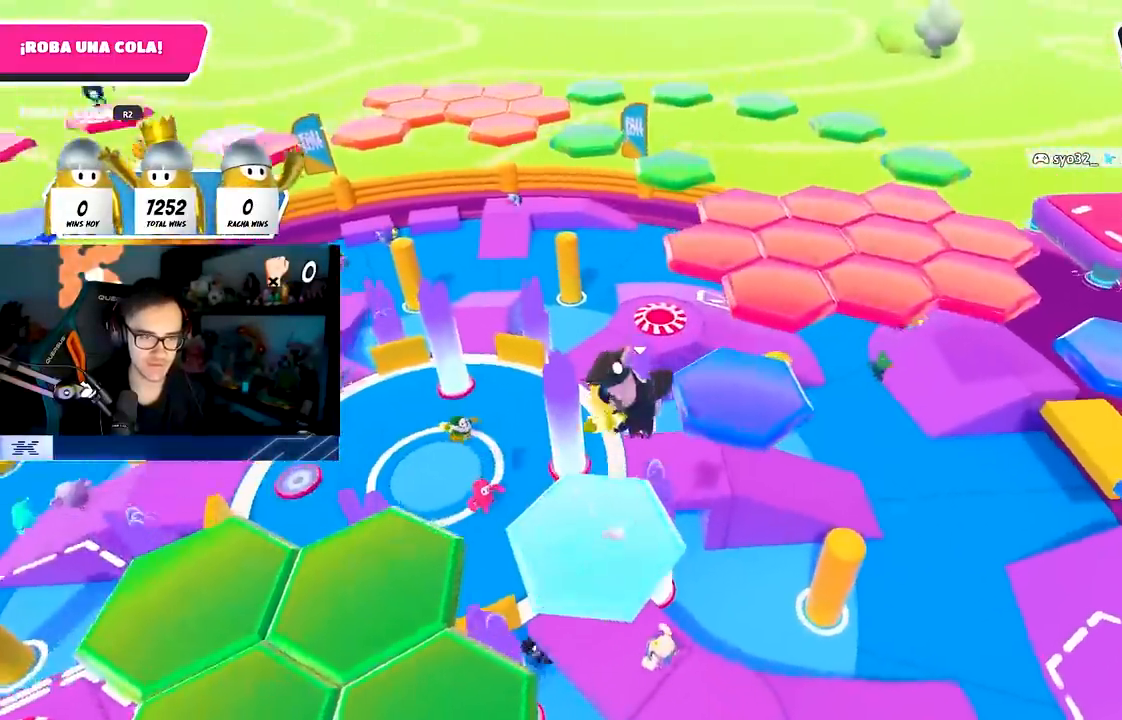
{"buttons": [], "left_stick": "up", "right_stick": "right", "events": [[67, "SQUARE", "down"], [100, "left_stick", "up"], [233, "SQUARE", "up"], [450, "right_stick", "right"]]}
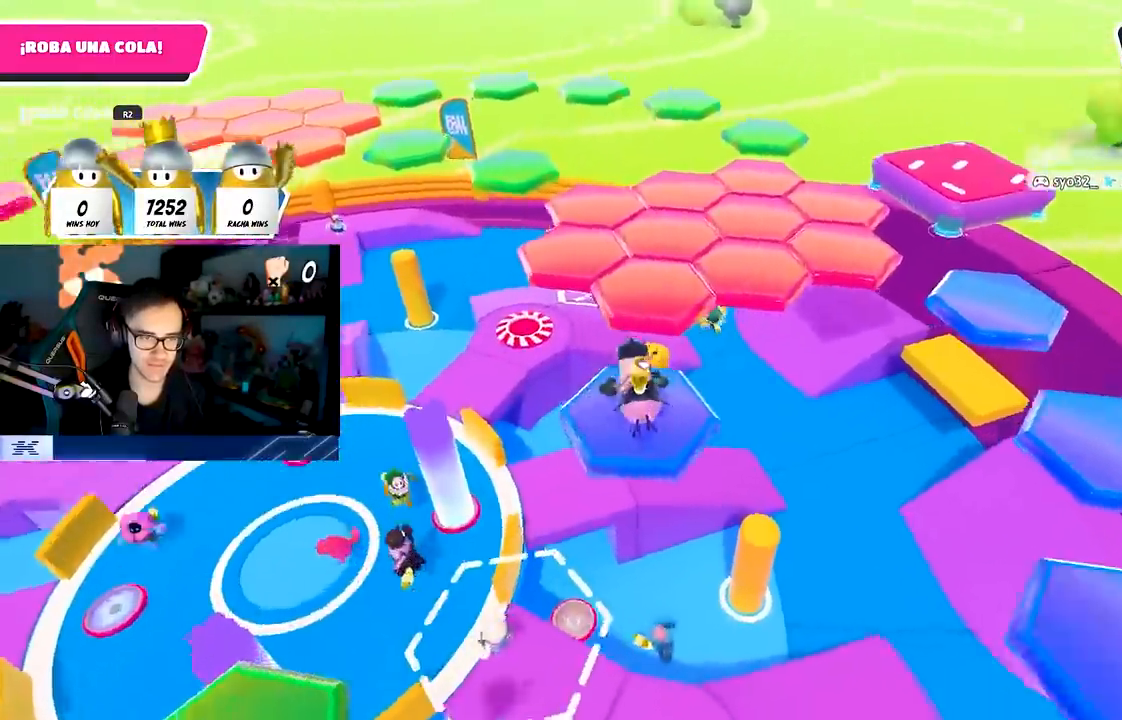
{"buttons": [], "left_stick": "up-right", "right_stick": "center", "events": [[67, "right_stick", "center"], [133, "right_stick", "down-right"], [400, "right_stick", "center"], [500, "left_stick", "up-right"]]}
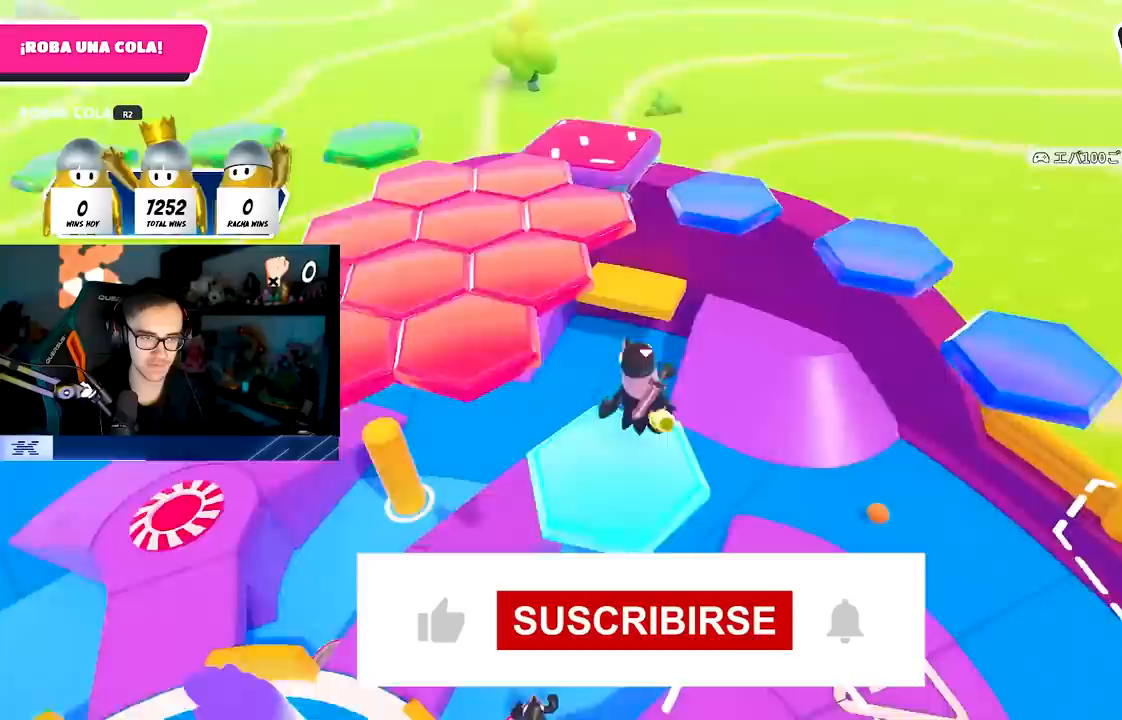
{"buttons": ["CROSS"], "left_stick": "up-right", "right_stick": "center", "events": [[217, "CROSS", "down"]]}
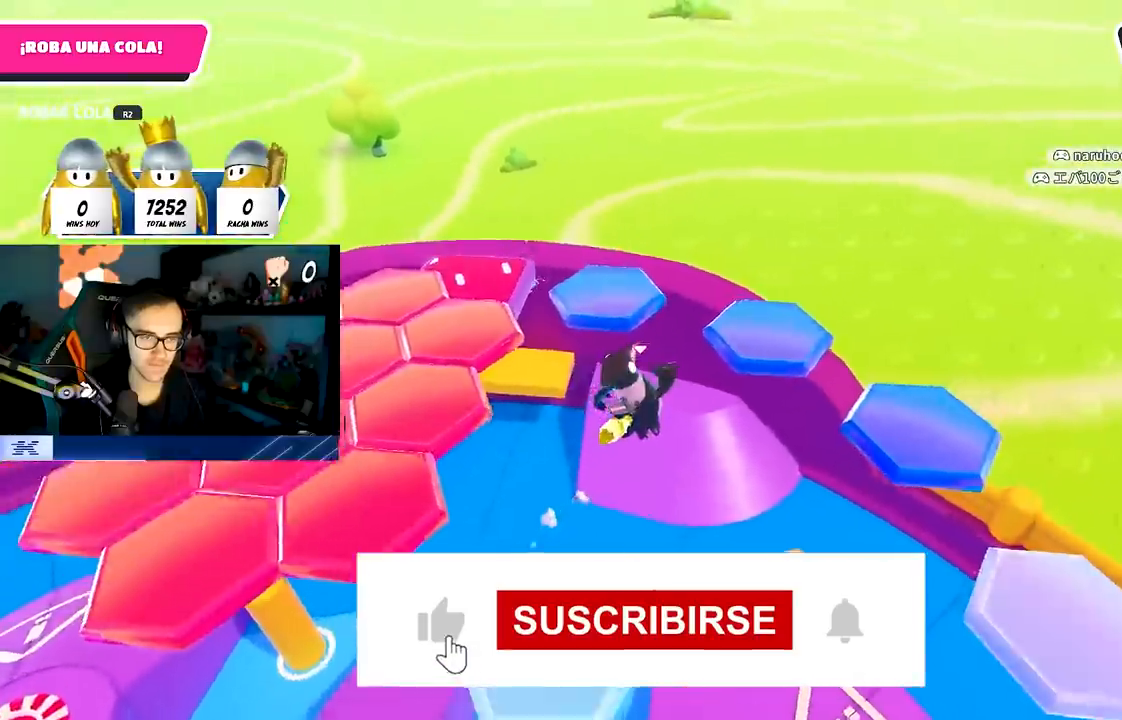
{"buttons": [], "left_stick": "up", "right_stick": "center", "events": [[33, "CROSS", "up"], [183, "SQUARE", "down"], [250, "left_stick", "up"], [400, "SQUARE", "up"]]}
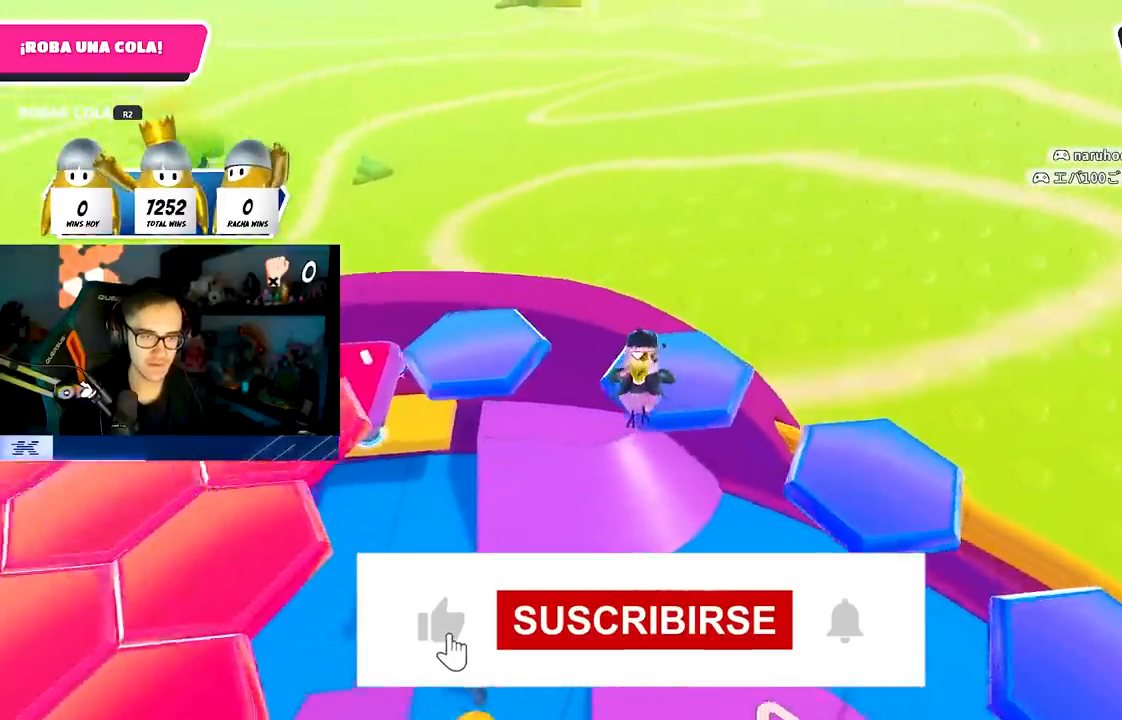
{"buttons": [], "left_stick": "up-right", "right_stick": "right", "events": [[150, "right_stick", "down-right"], [167, "left_stick", "up-right"], [217, "right_stick", "right"]]}